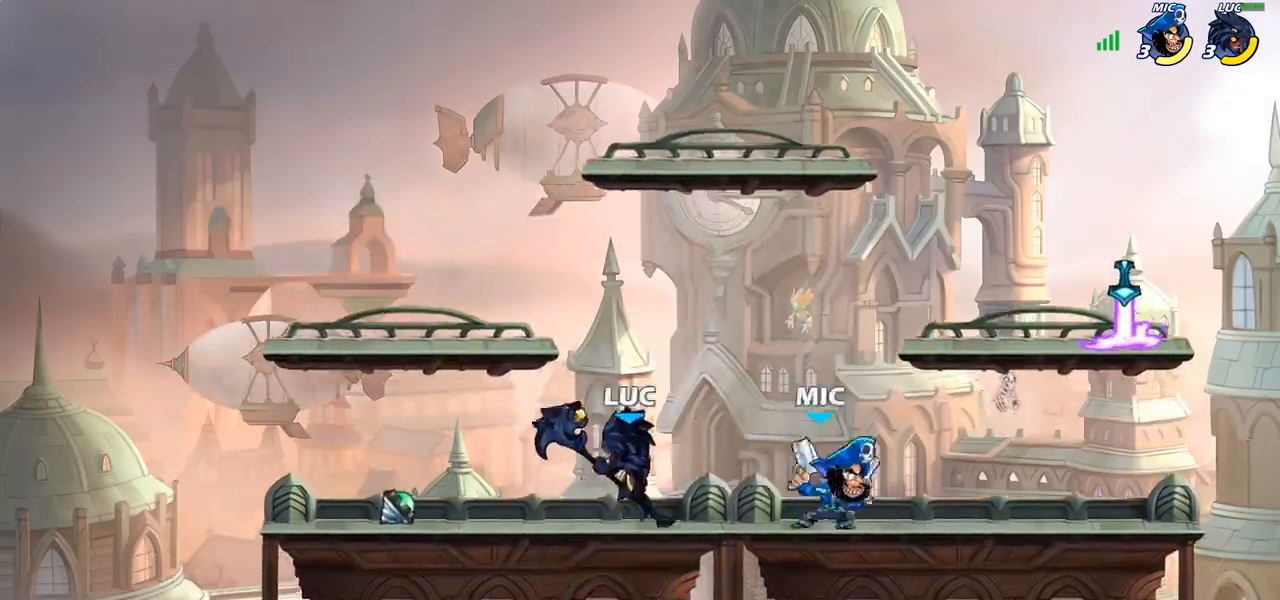
Gameplay with a controller (PlayStation layout); each line is a JSON object with the inputs held at the frame after it. "events" lists button and stick changes between this image and that frame as [ms after this image, input, new state], when the widget could be followed in between. Not read: R1.
{"buttons": ["CROSS"], "left_stick": "center", "right_stick": "center", "events": [[467, "CROSS", "down"]]}
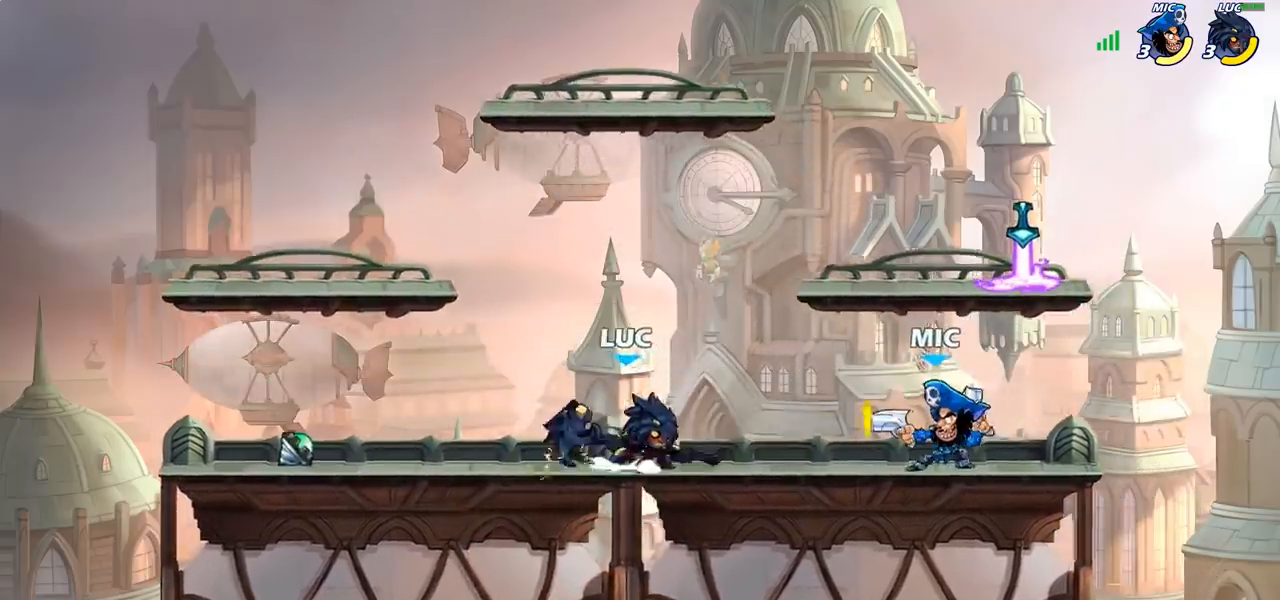
{"buttons": ["R2"], "left_stick": "right", "right_stick": "center", "events": [[33, "left_stick", "up"], [83, "CROSS", "up"], [167, "left_stick", "right"], [233, "left_stick", "down"], [350, "left_stick", "right"], [483, "R2", "down"]]}
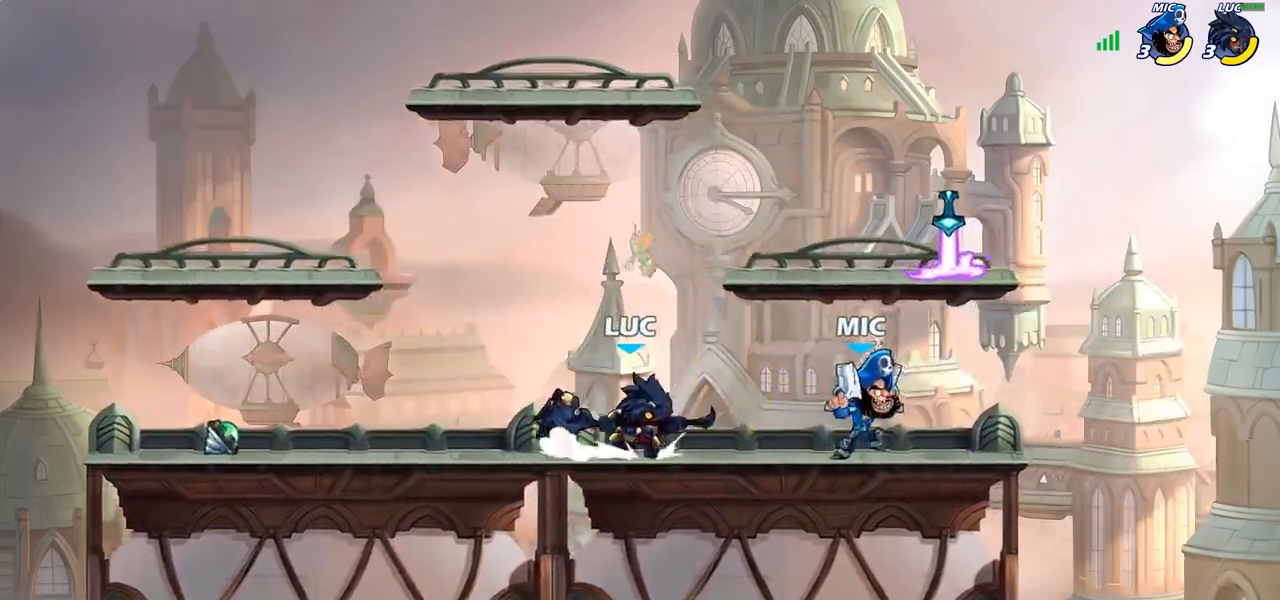
{"buttons": [], "left_stick": "center", "right_stick": "center", "events": [[50, "SQUARE", "down"], [83, "R2", "up"], [150, "SQUARE", "up"], [300, "left_stick", "center"]]}
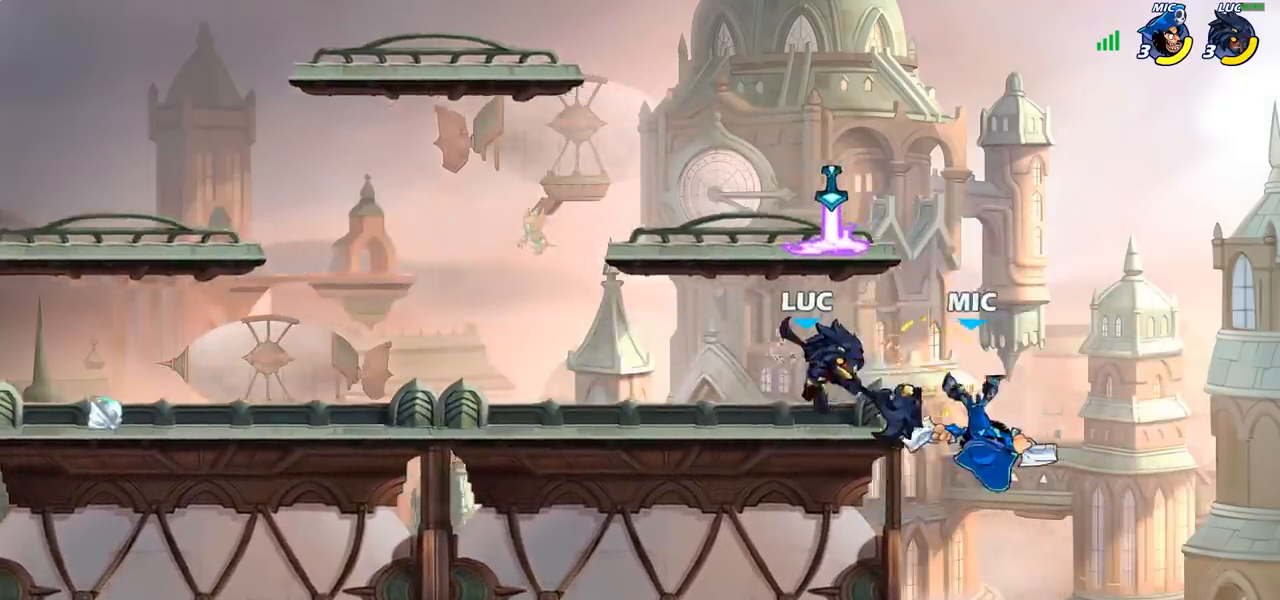
{"buttons": [], "left_stick": "center", "right_stick": "center", "events": [[133, "left_stick", "right"], [200, "R2", "down"], [283, "R2", "up"], [300, "SQUARE", "down"], [317, "left_stick", "down-left"], [383, "SQUARE", "up"], [467, "left_stick", "center"]]}
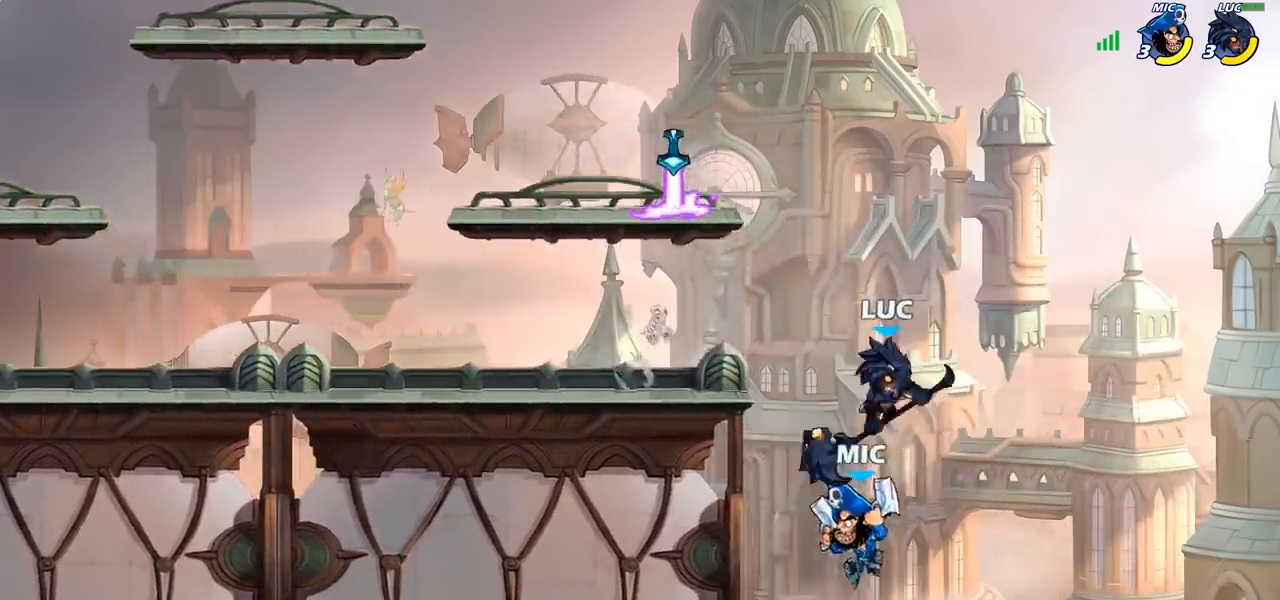
{"buttons": ["CROSS"], "left_stick": "left", "right_stick": "center", "events": [[100, "left_stick", "left"], [417, "CROSS", "down"]]}
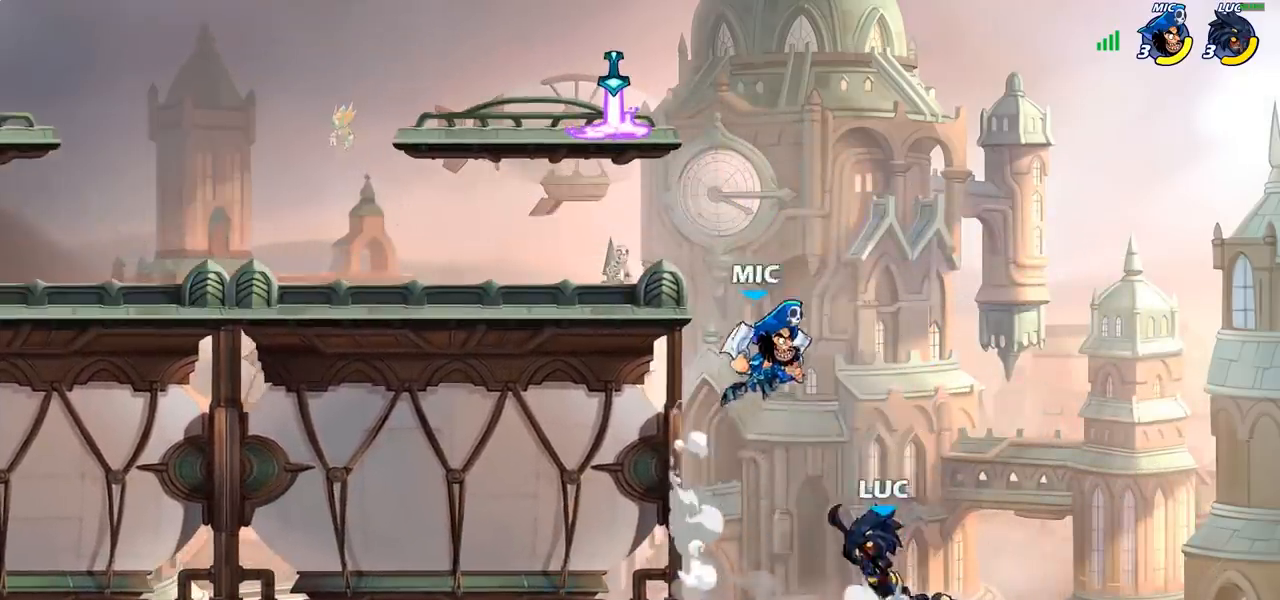
{"buttons": [], "left_stick": "center", "right_stick": "center", "events": [[17, "CROSS", "up"], [100, "CIRCLE", "down"], [167, "left_stick", "up-left"], [233, "CIRCLE", "up"], [383, "left_stick", "center"]]}
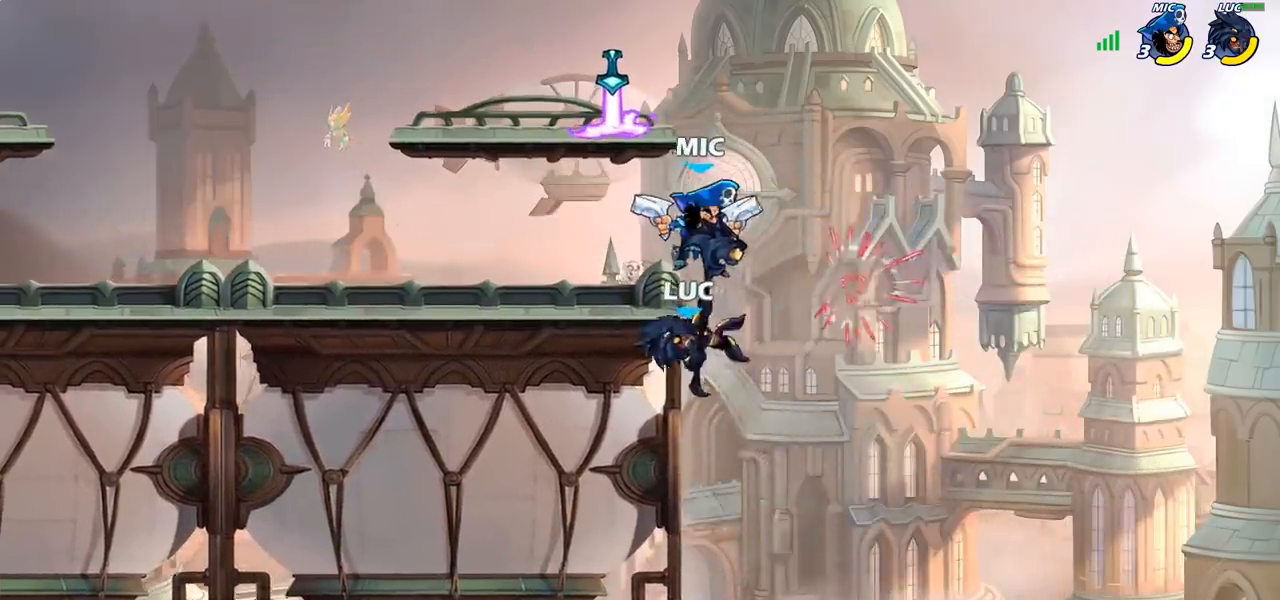
{"buttons": ["CIRCLE"], "left_stick": "down-left", "right_stick": "center", "events": [[200, "left_stick", "right"], [383, "CIRCLE", "down"], [400, "left_stick", "down"], [483, "left_stick", "down-left"]]}
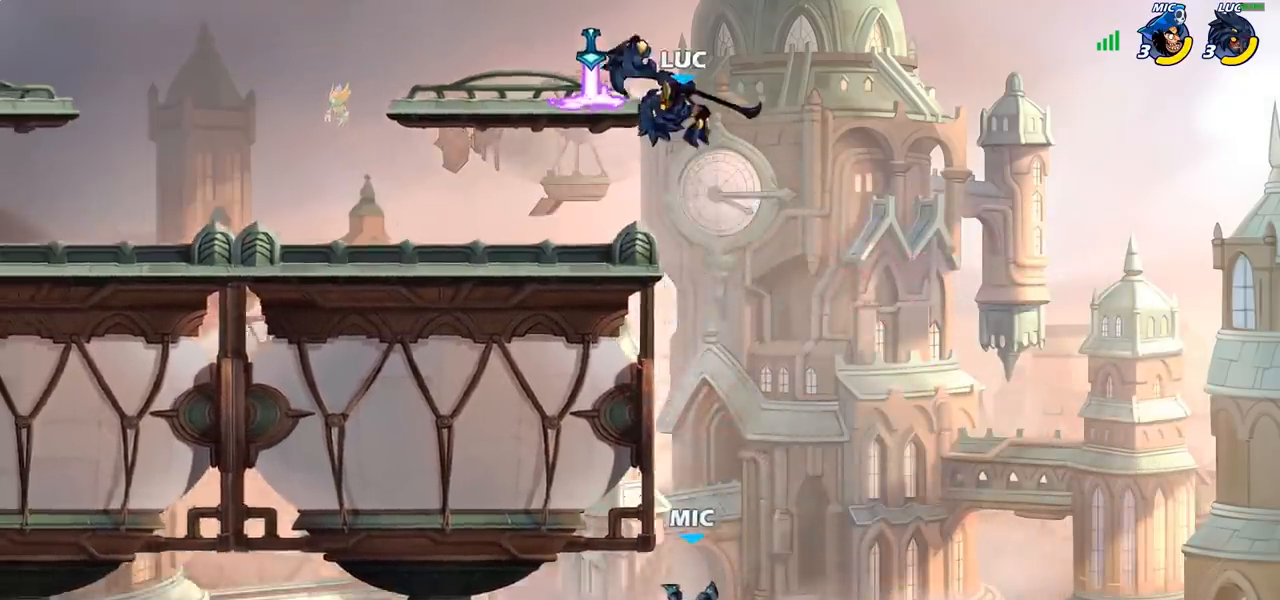
{"buttons": [], "left_stick": "center", "right_stick": "center", "events": [[417, "CIRCLE", "up"], [433, "left_stick", "center"]]}
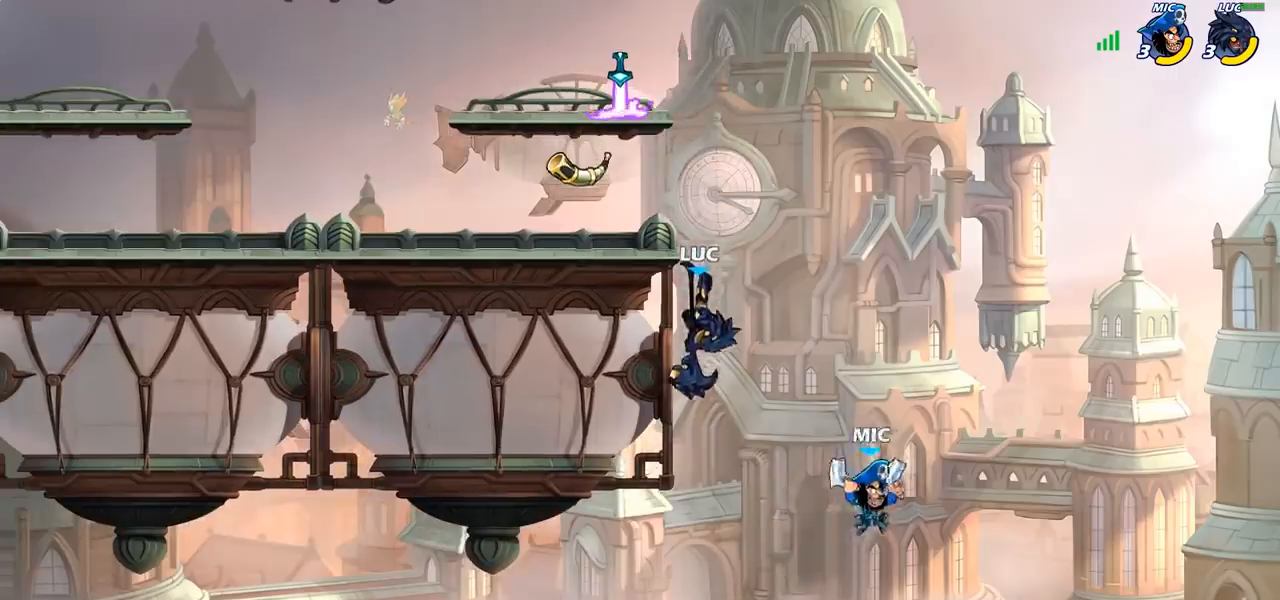
{"buttons": [], "left_stick": "left", "right_stick": "center", "events": [[250, "left_stick", "right"], [300, "CROSS", "down"], [333, "SQUARE", "down"], [367, "CROSS", "up"], [400, "SQUARE", "up"], [417, "left_stick", "center"], [500, "left_stick", "left"]]}
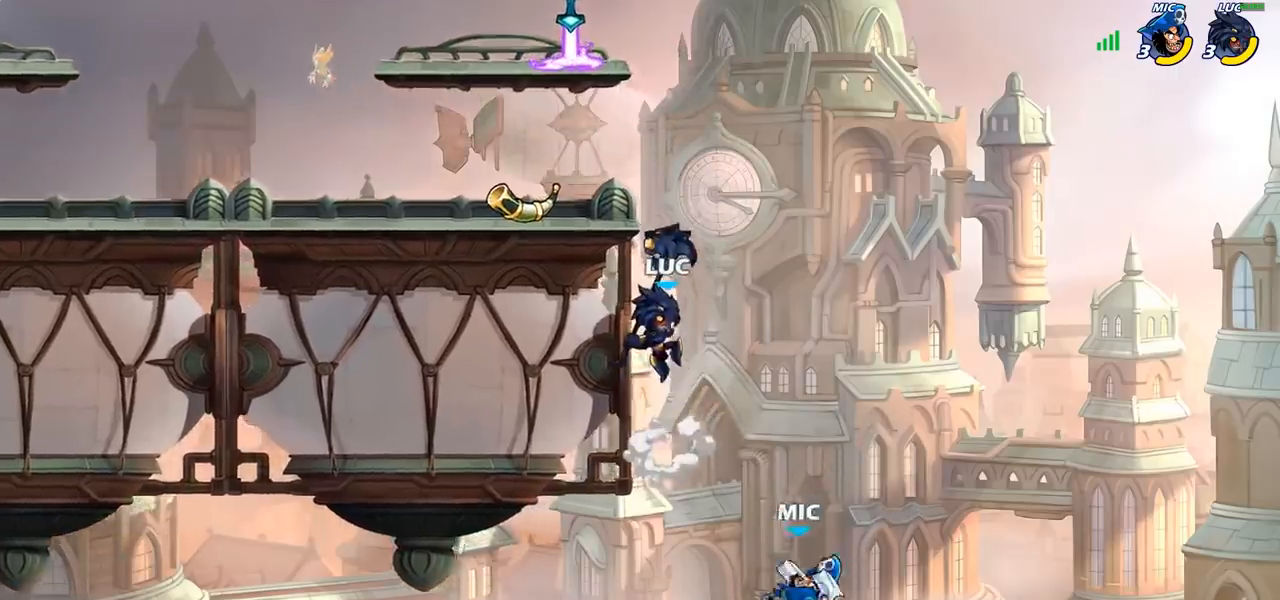
{"buttons": [], "left_stick": "up-right", "right_stick": "center", "events": [[400, "left_stick", "up-right"]]}
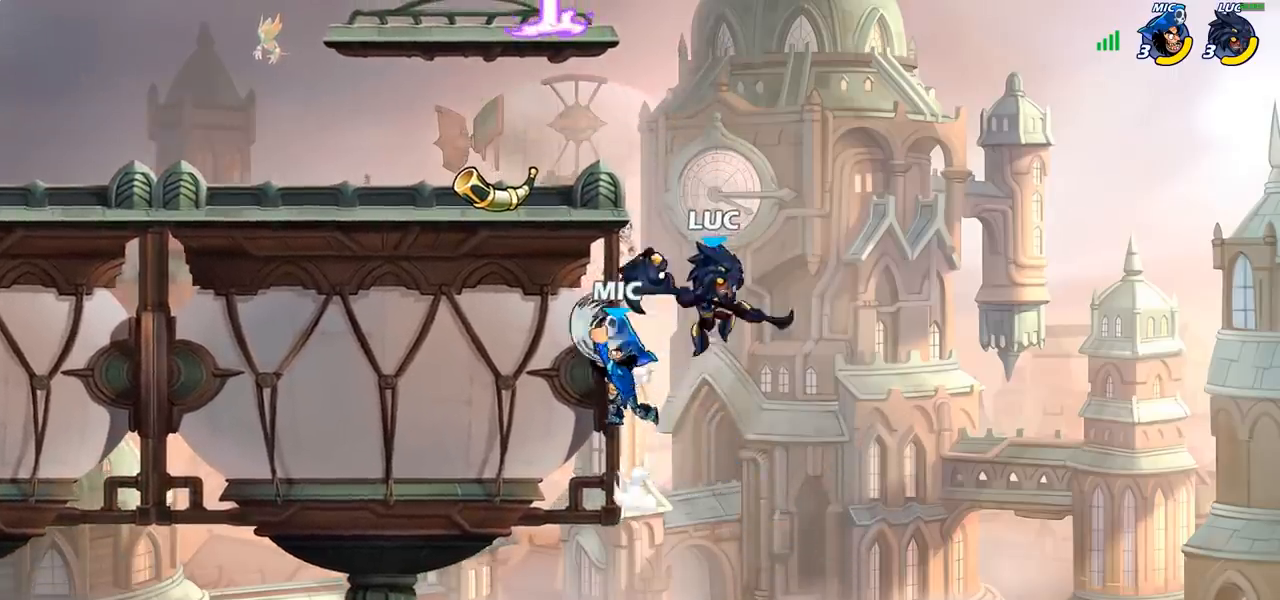
{"buttons": [], "left_stick": "up-left", "right_stick": "center", "events": [[50, "left_stick", "left"], [167, "CIRCLE", "down"], [167, "left_stick", "up-left"], [300, "CIRCLE", "up"]]}
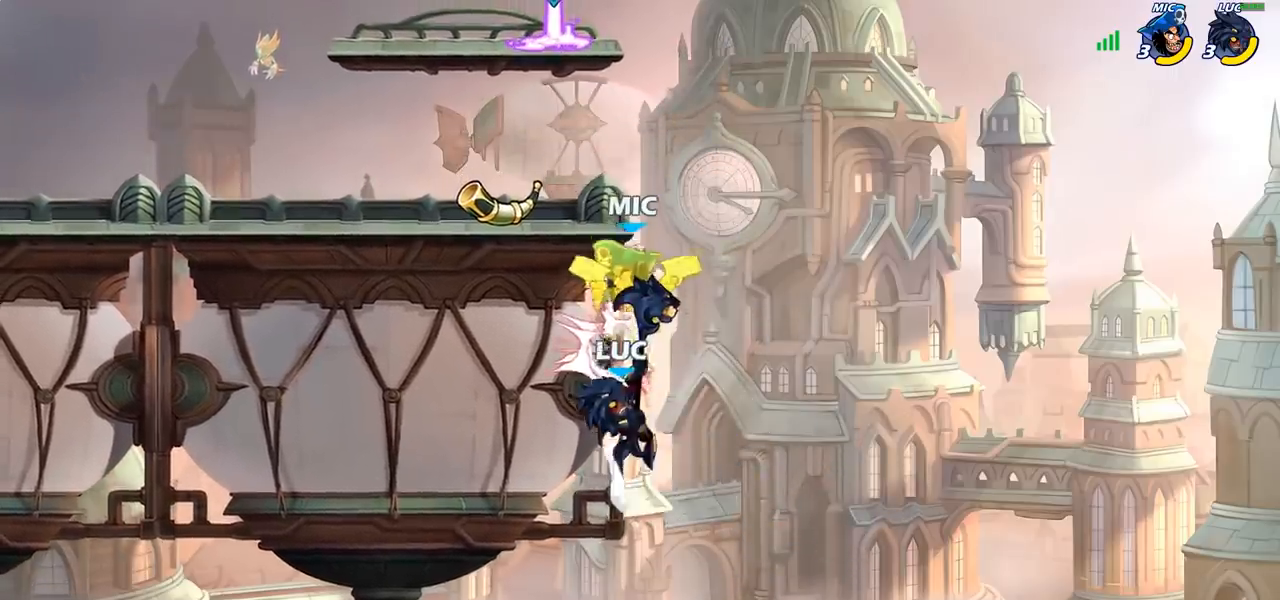
{"buttons": [], "left_stick": "right", "right_stick": "center", "events": [[183, "left_stick", "up"], [317, "left_stick", "right"]]}
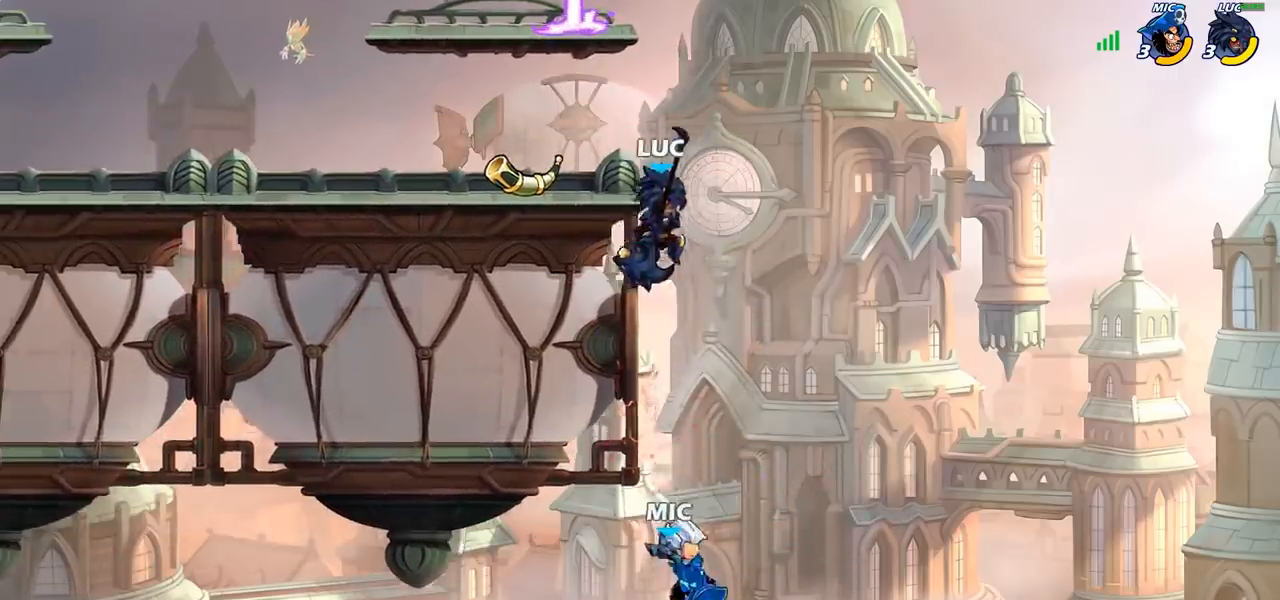
{"buttons": ["CIRCLE"], "left_stick": "down", "right_stick": "center", "events": [[267, "CIRCLE", "down"], [300, "left_stick", "down"]]}
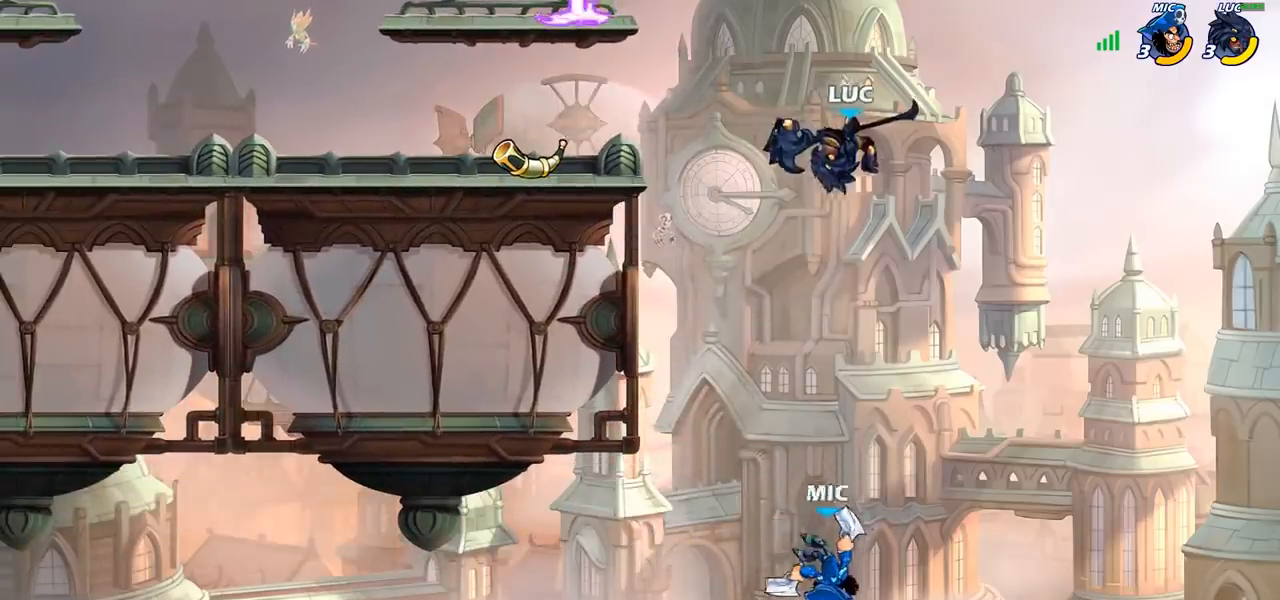
{"buttons": [], "left_stick": "center", "right_stick": "center", "events": [[450, "CIRCLE", "up"], [500, "left_stick", "center"]]}
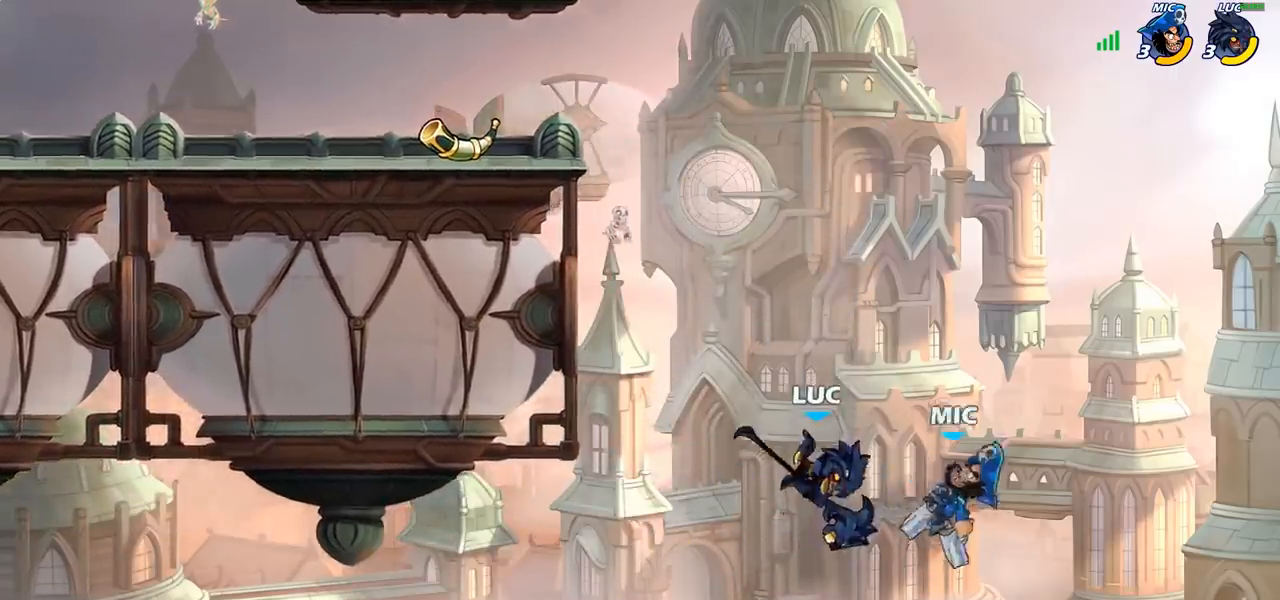
{"buttons": [], "left_stick": "left", "right_stick": "center", "events": [[250, "CROSS", "down"], [250, "left_stick", "up"], [283, "SQUARE", "down"], [350, "CROSS", "up"], [383, "SQUARE", "up"], [383, "left_stick", "left"]]}
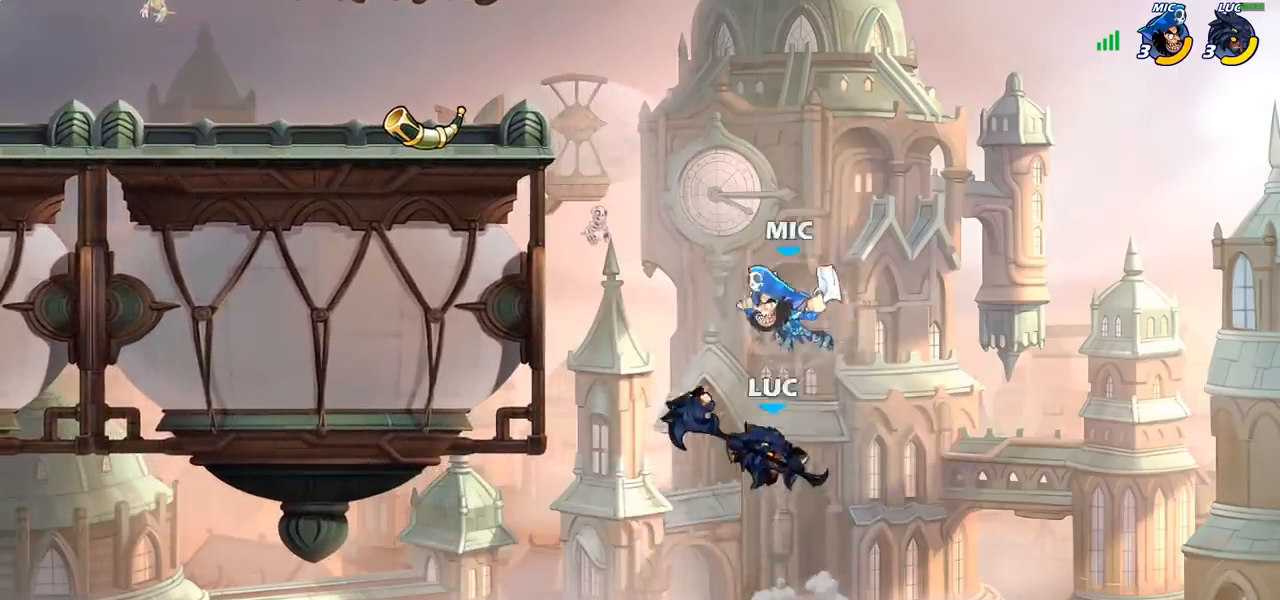
{"buttons": ["R2"], "left_stick": "up", "right_stick": "center", "events": [[333, "left_stick", "up"], [400, "R2", "down"]]}
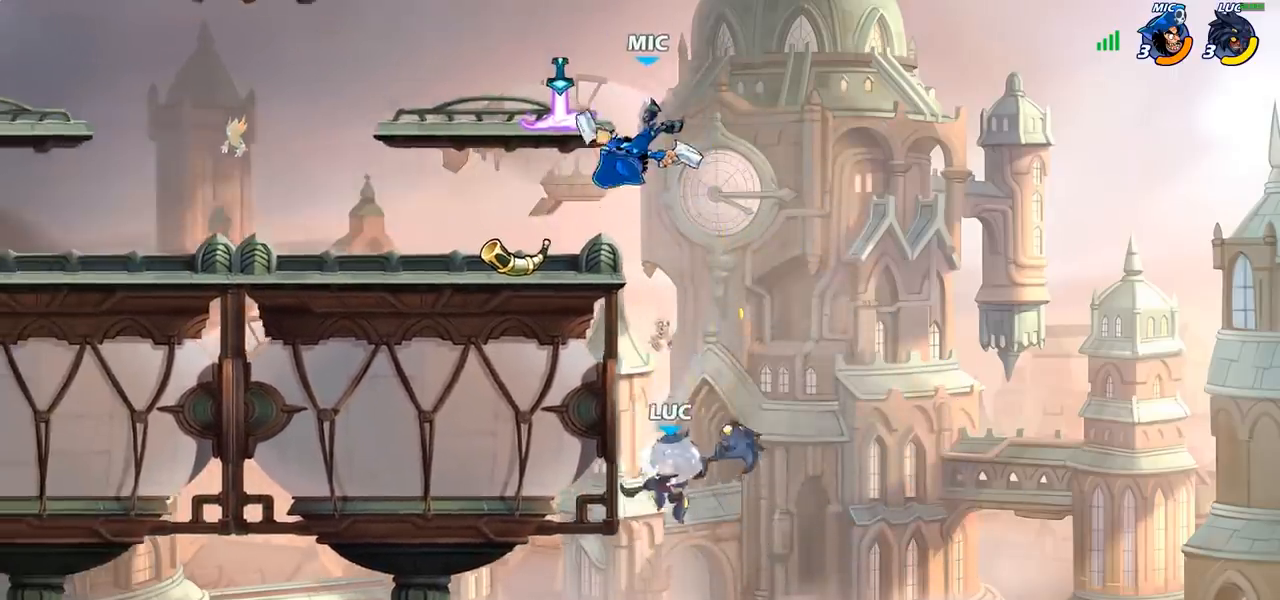
{"buttons": [], "left_stick": "left", "right_stick": "center", "events": [[300, "R2", "up"], [317, "CIRCLE", "down"], [367, "left_stick", "left"], [417, "CIRCLE", "up"]]}
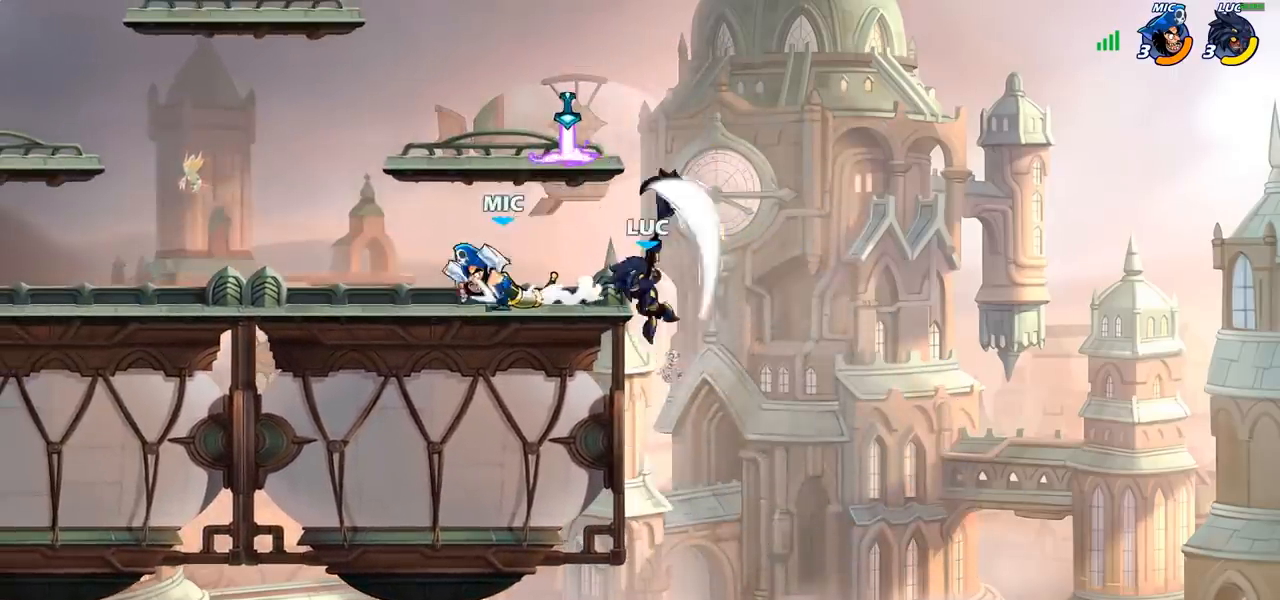
{"buttons": [], "left_stick": "down-right", "right_stick": "center", "events": [[483, "left_stick", "down-right"]]}
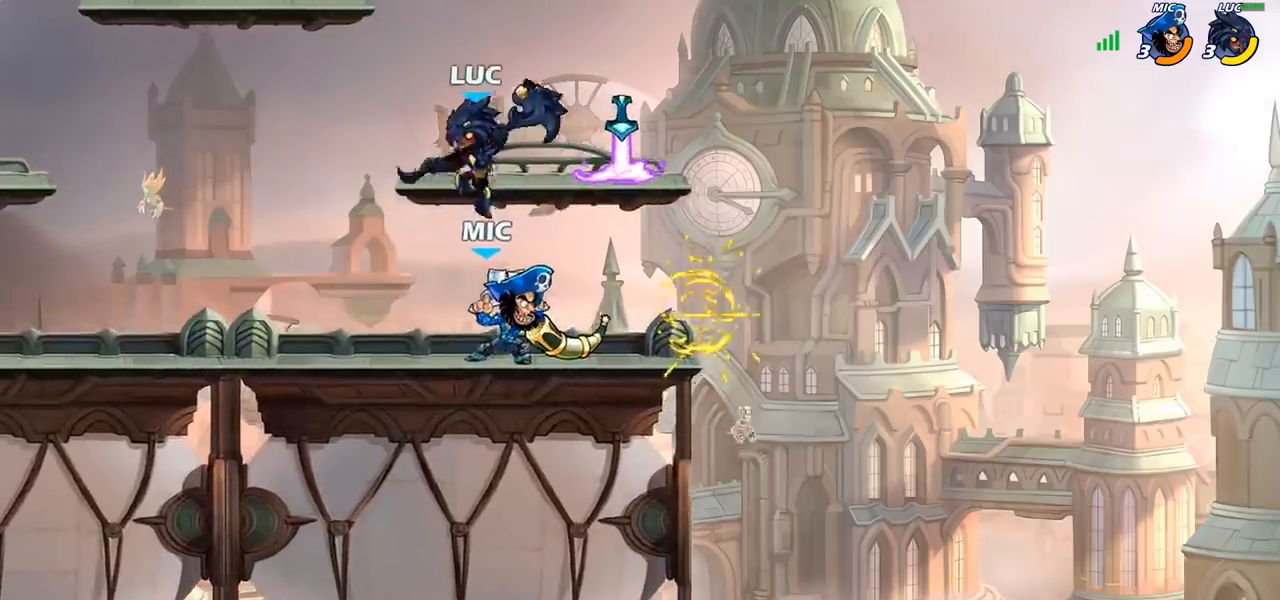
{"buttons": [], "left_stick": "center", "right_stick": "center", "events": [[33, "SQUARE", "down"], [33, "left_stick", "right"], [100, "SQUARE", "up"], [100, "left_stick", "center"]]}
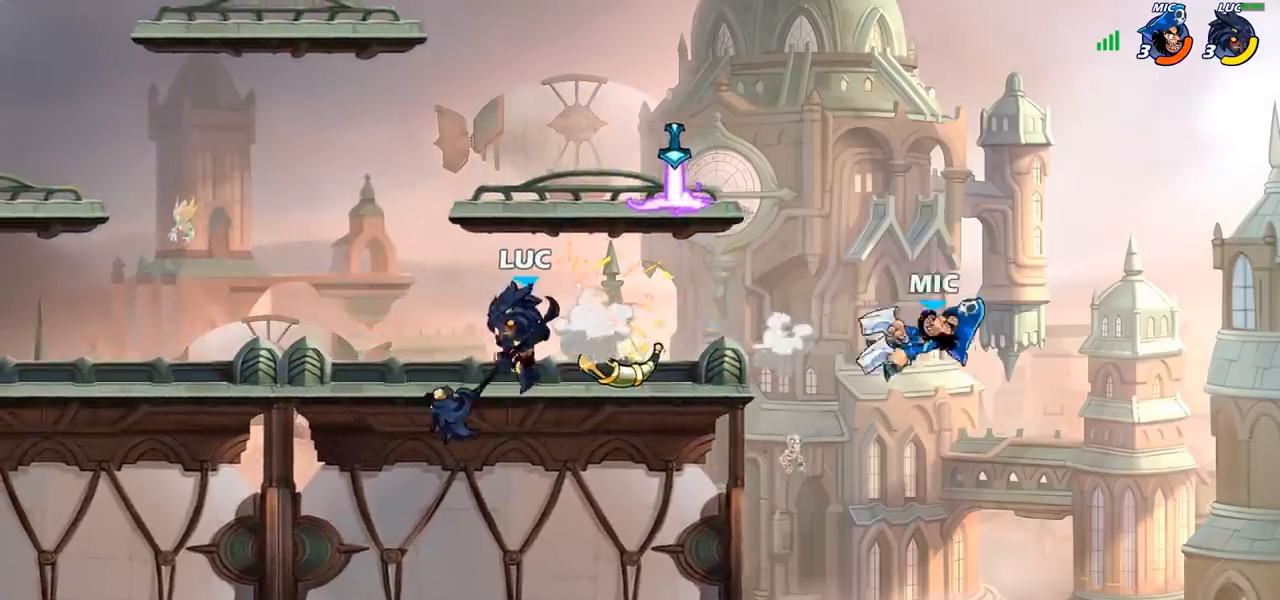
{"buttons": [], "left_stick": "right", "right_stick": "center", "events": [[400, "left_stick", "right"]]}
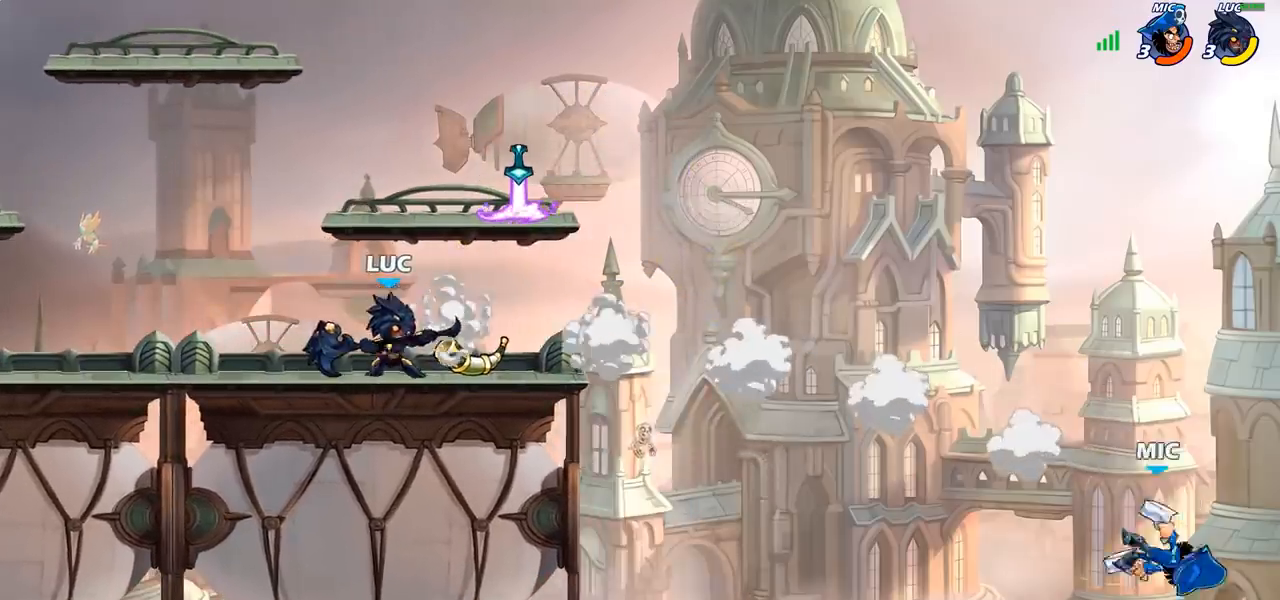
{"buttons": [], "left_stick": "right", "right_stick": "center", "events": [[50, "R2", "down"], [67, "left_stick", "down"], [100, "CIRCLE", "down"], [133, "R2", "up"], [200, "CIRCLE", "up"], [367, "left_stick", "right"]]}
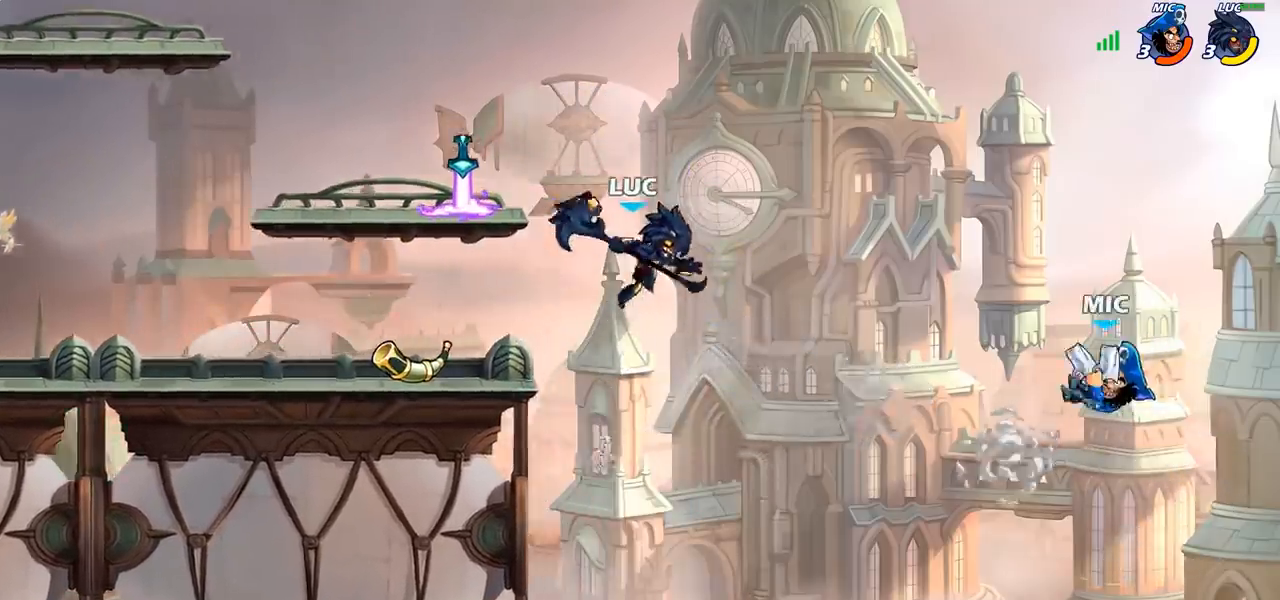
{"buttons": [], "left_stick": "center", "right_stick": "center", "events": [[267, "left_stick", "center"]]}
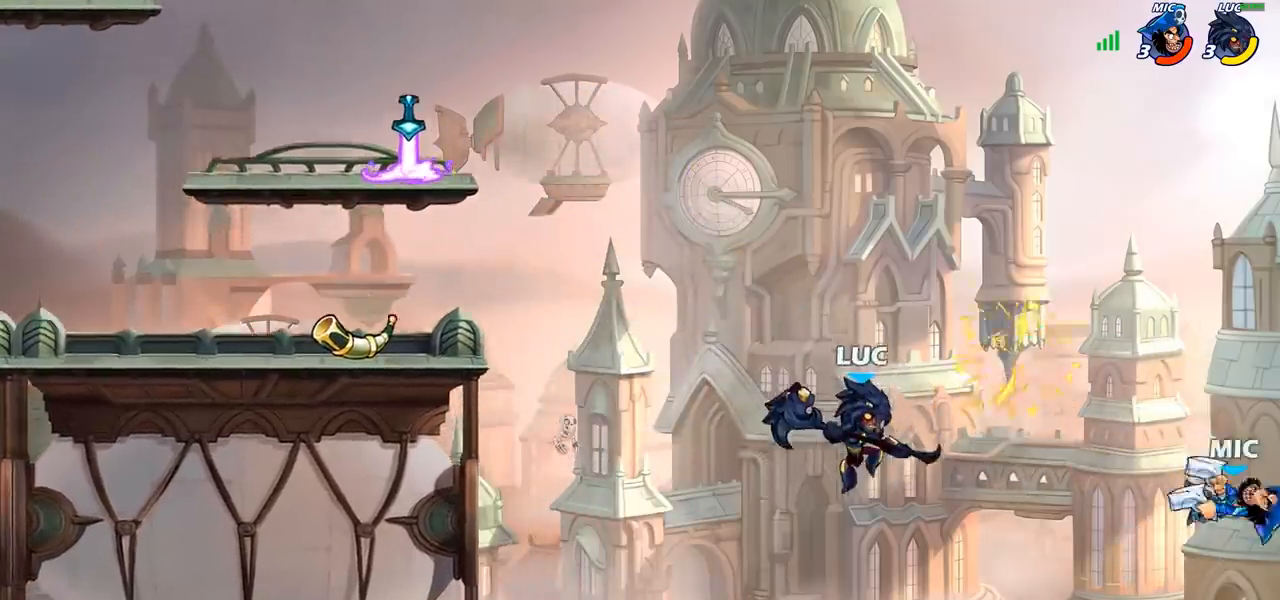
{"buttons": [], "left_stick": "left", "right_stick": "center", "events": [[83, "left_stick", "left"], [267, "CROSS", "down"], [383, "CROSS", "up"]]}
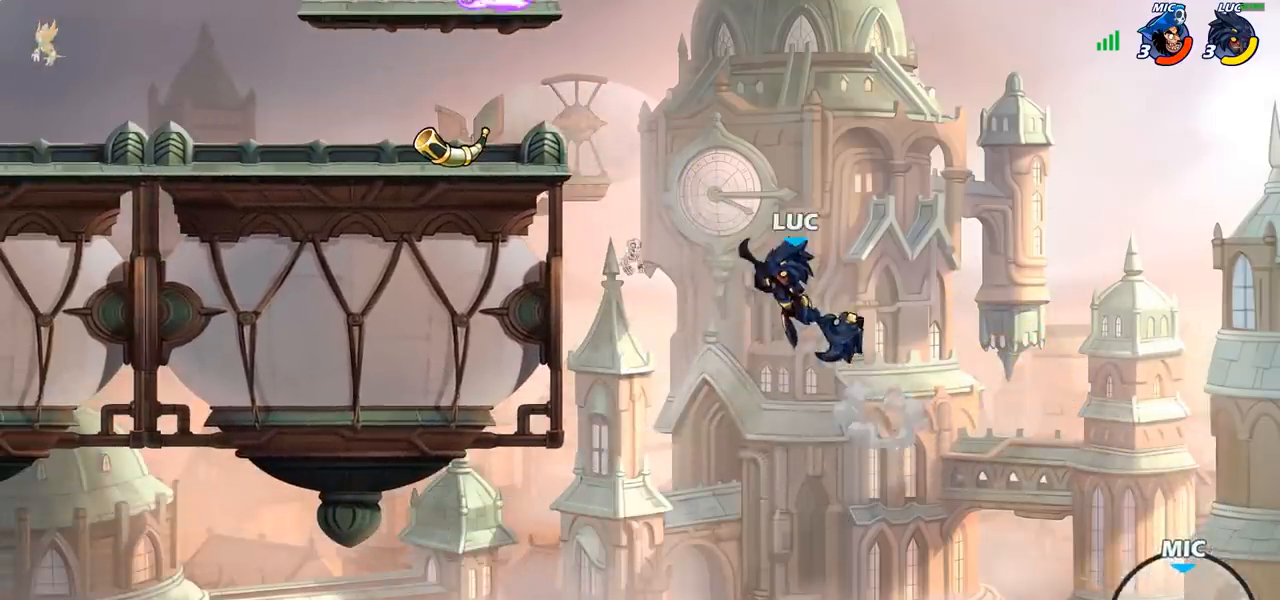
{"buttons": [], "left_stick": "left", "right_stick": "center", "events": []}
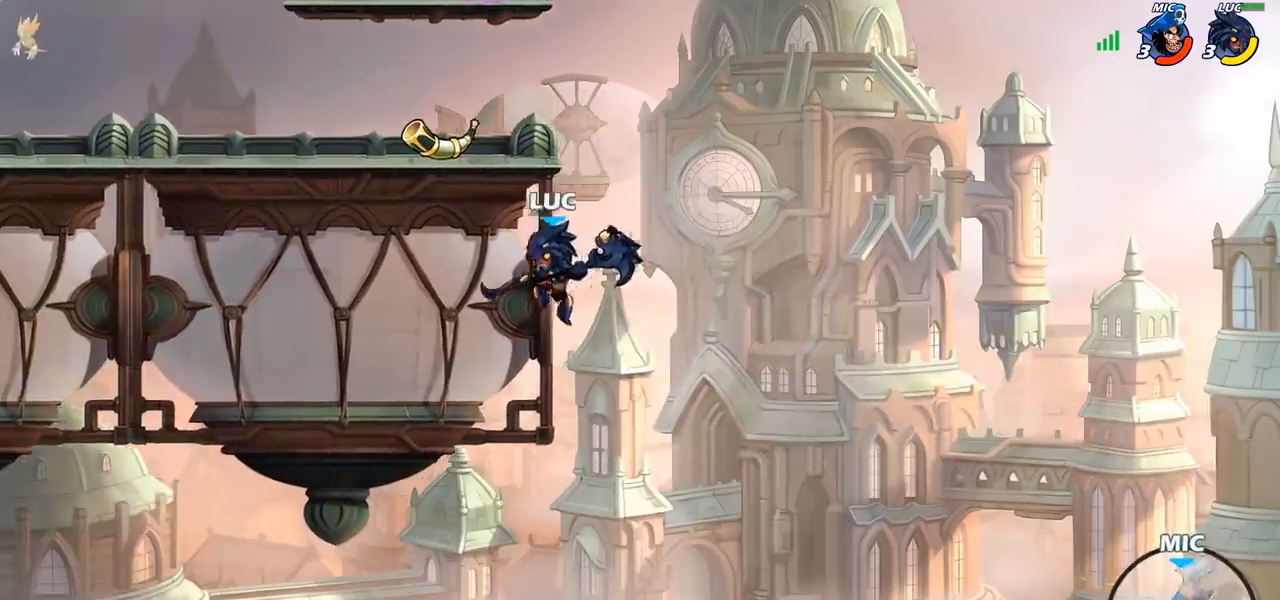
{"buttons": [], "left_stick": "left", "right_stick": "center", "events": []}
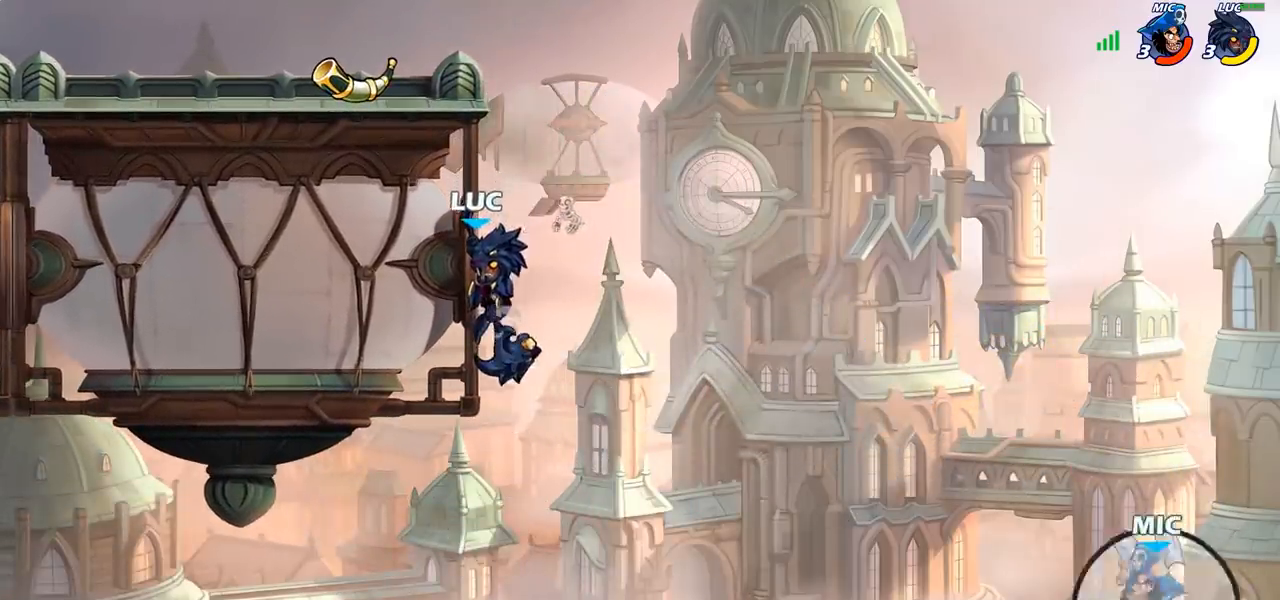
{"buttons": [], "left_stick": "left", "right_stick": "center", "events": []}
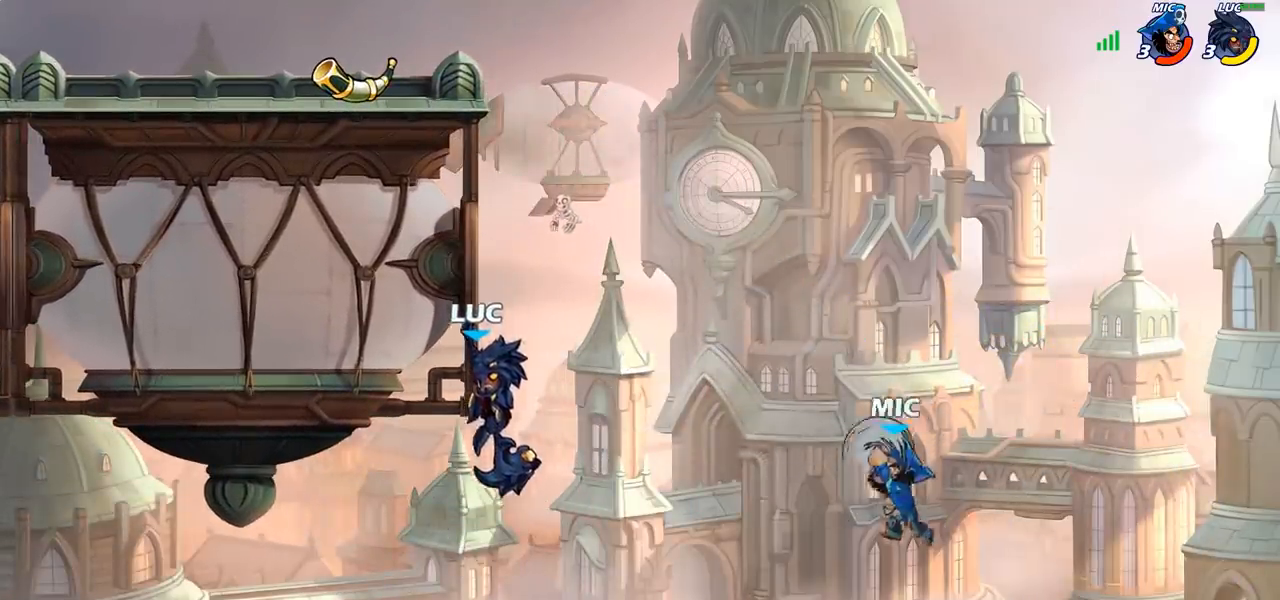
{"buttons": [], "left_stick": "left", "right_stick": "center", "events": [[33, "left_stick", "up-right"], [167, "CIRCLE", "down"], [167, "R2", "down"], [167, "left_stick", "center"], [267, "R2", "up"], [283, "CIRCLE", "up"], [433, "left_stick", "left"]]}
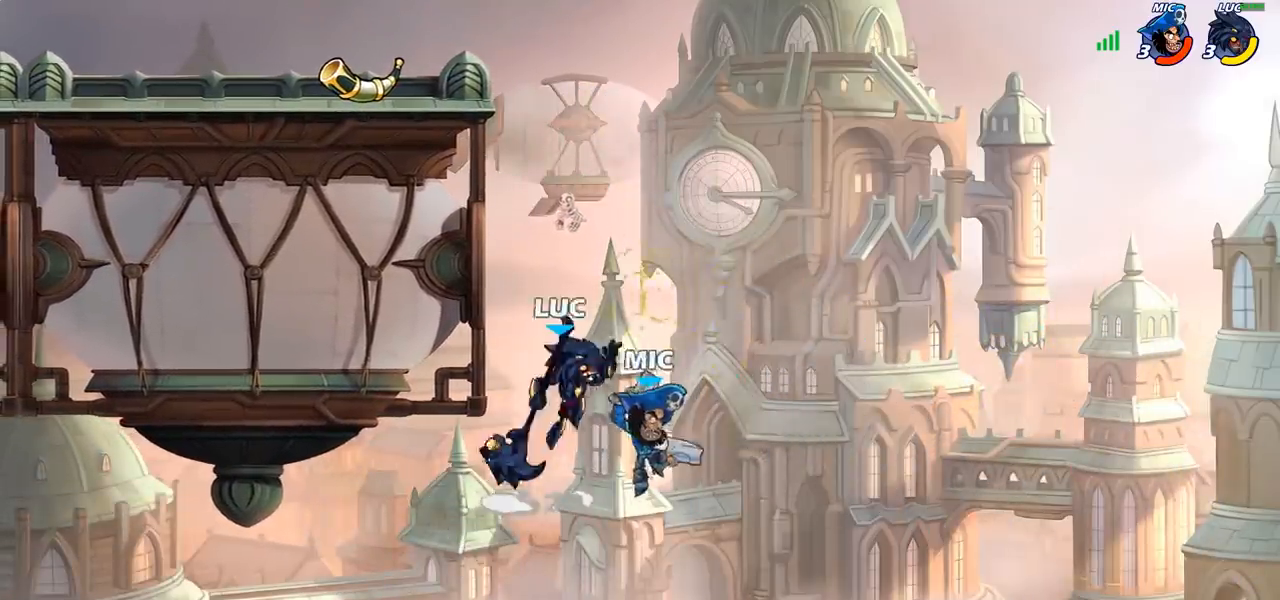
{"buttons": [], "left_stick": "left", "right_stick": "center", "events": [[150, "left_stick", "center"], [450, "left_stick", "left"]]}
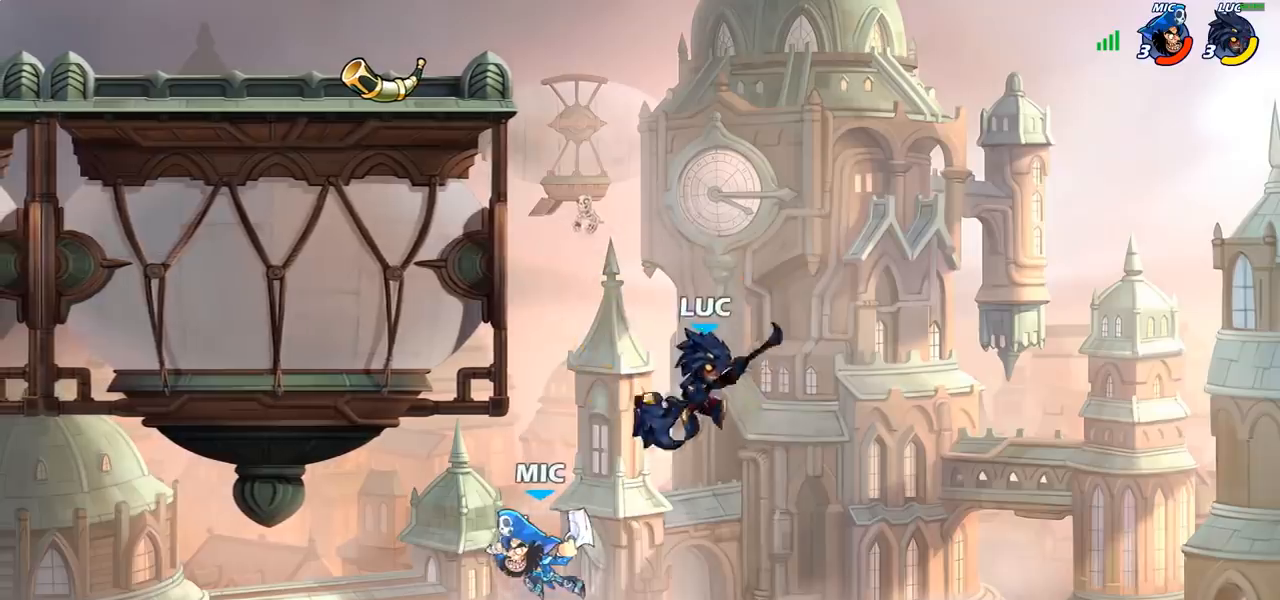
{"buttons": [], "left_stick": "left", "right_stick": "center", "events": [[183, "left_stick", "center"], [283, "left_stick", "left"]]}